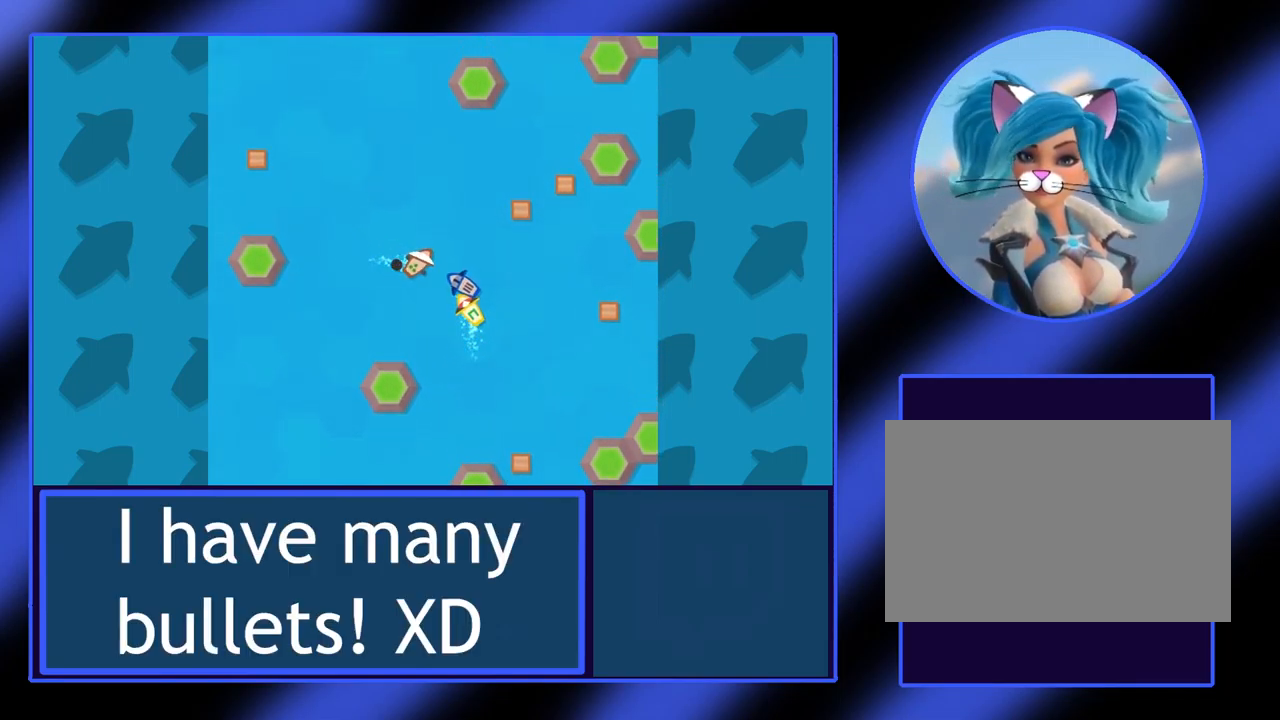
Gameplay with keyboard; each line is a JSON object with the keys held at the frame after it. "events" lists presses ("down") and releases ("up") of "alt", "ctrl", "down", "escape", "left", "return", "right", "shift", "space", "tab" and "up" between this image and that frame as [ms after this image, input, new state], when the widget could be followed in between. No other keys are recorded. Mouse input is not recorded.
{"keys": [], "events": [[33, "down", "down"], [100, "down", "up"]]}
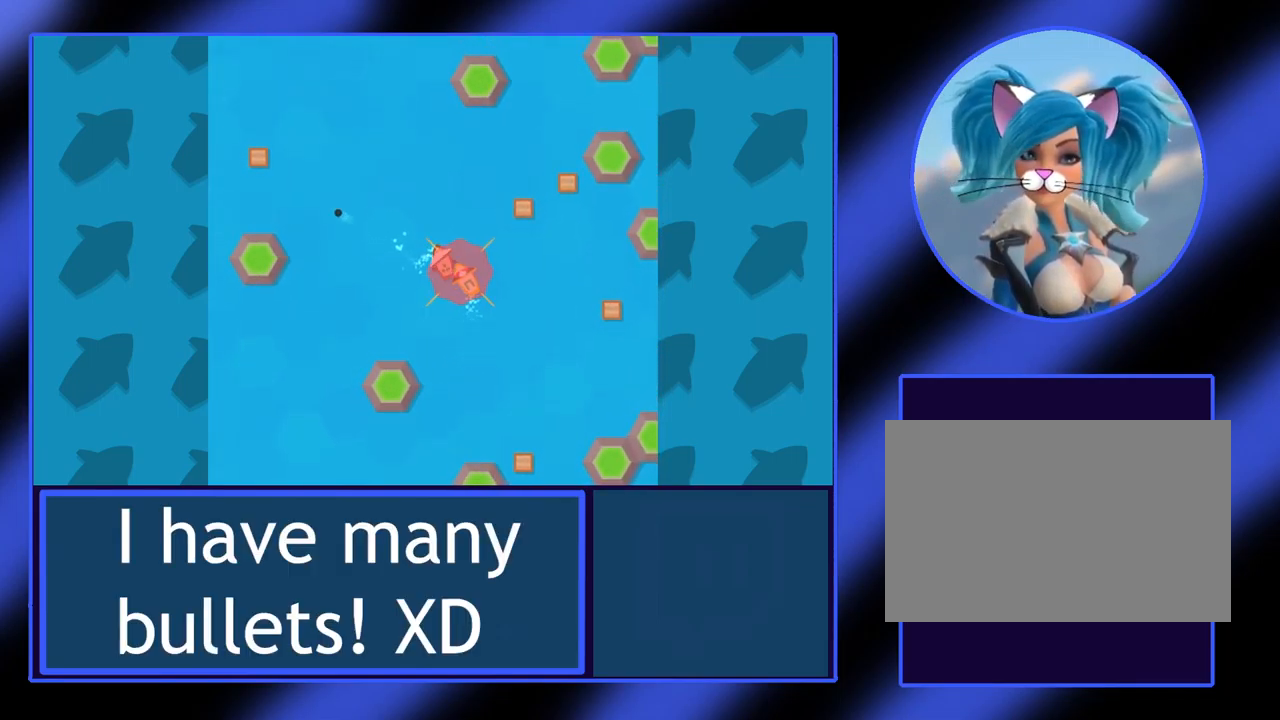
{"keys": ["down"], "events": [[467, "down", "down"]]}
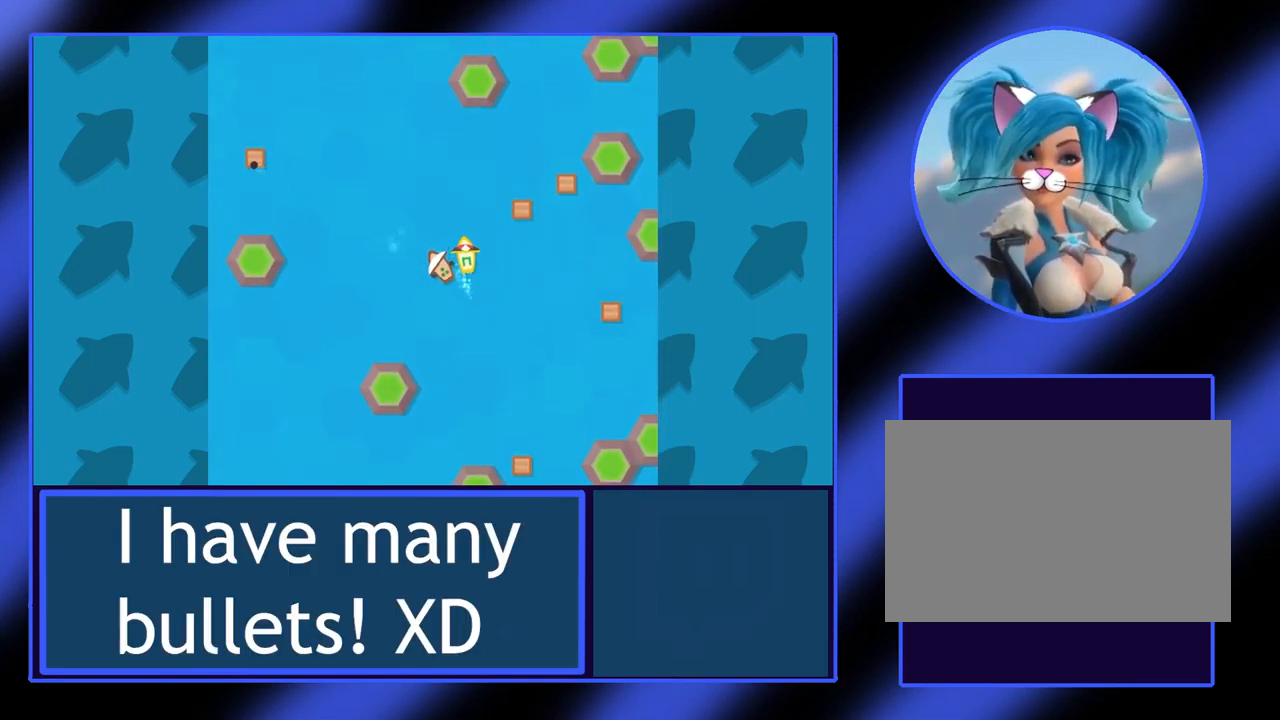
{"keys": [], "events": [[33, "down", "up"]]}
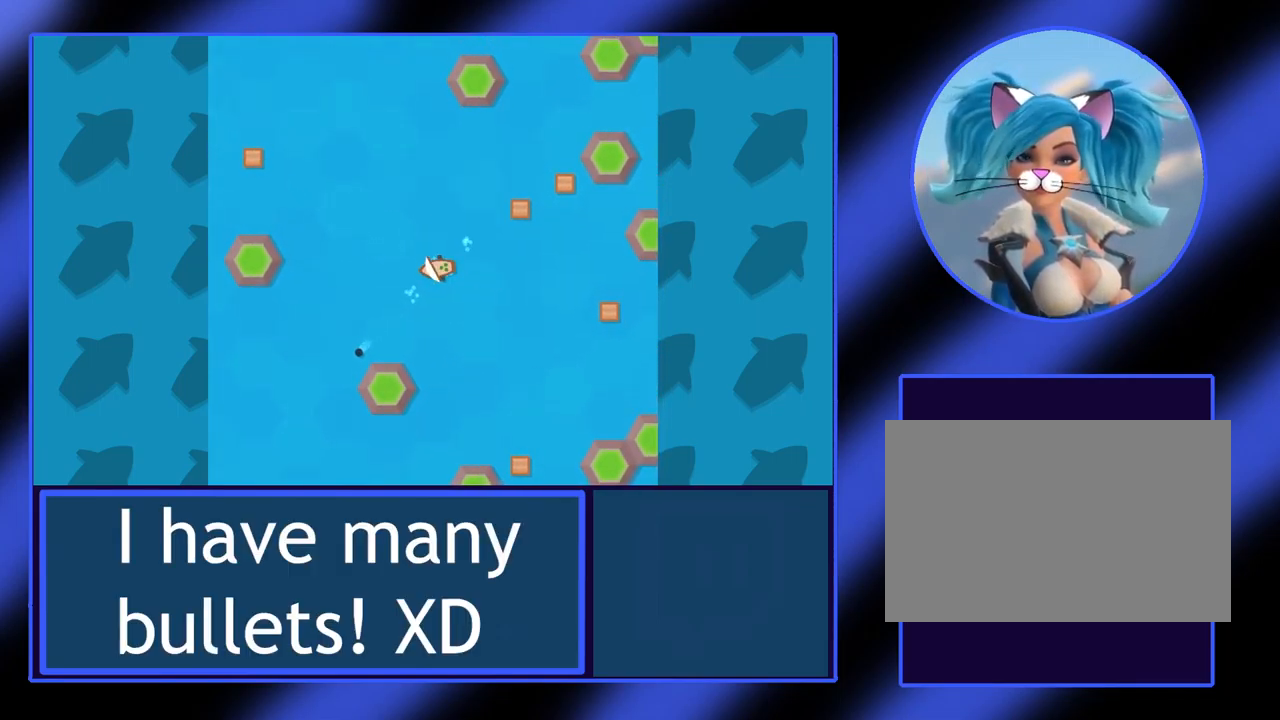
{"keys": [], "events": []}
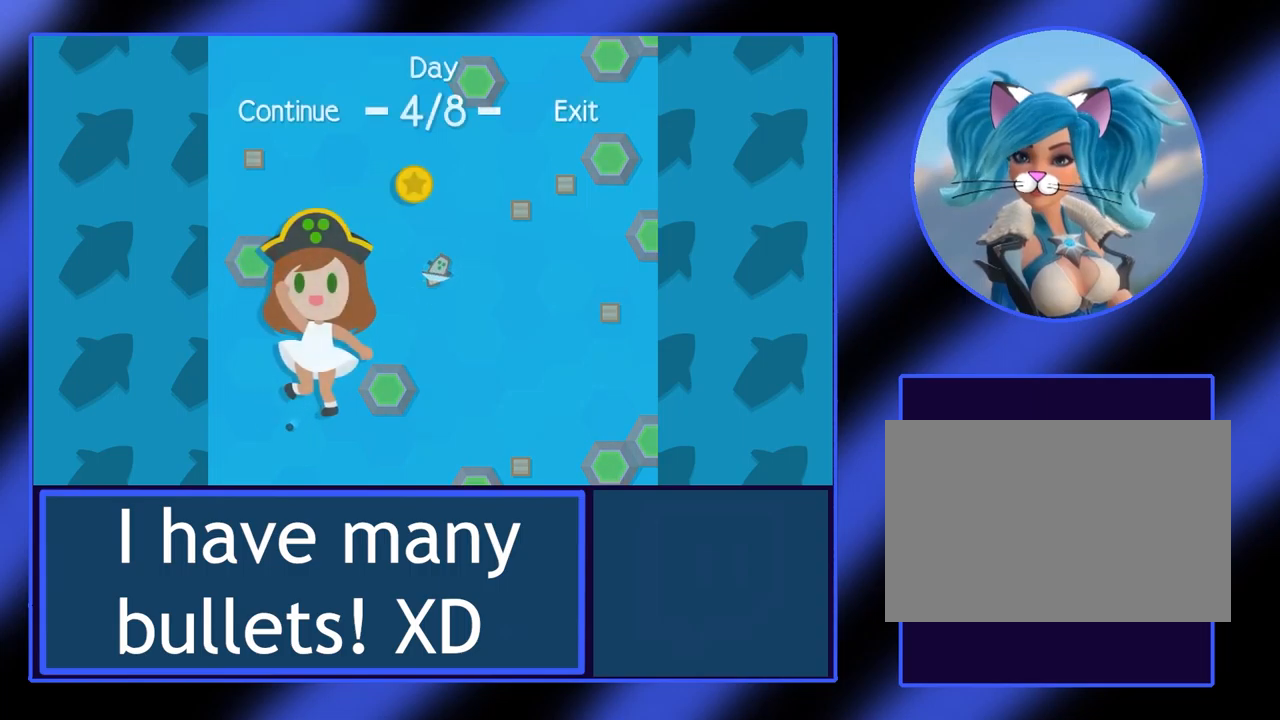
{"keys": [], "events": []}
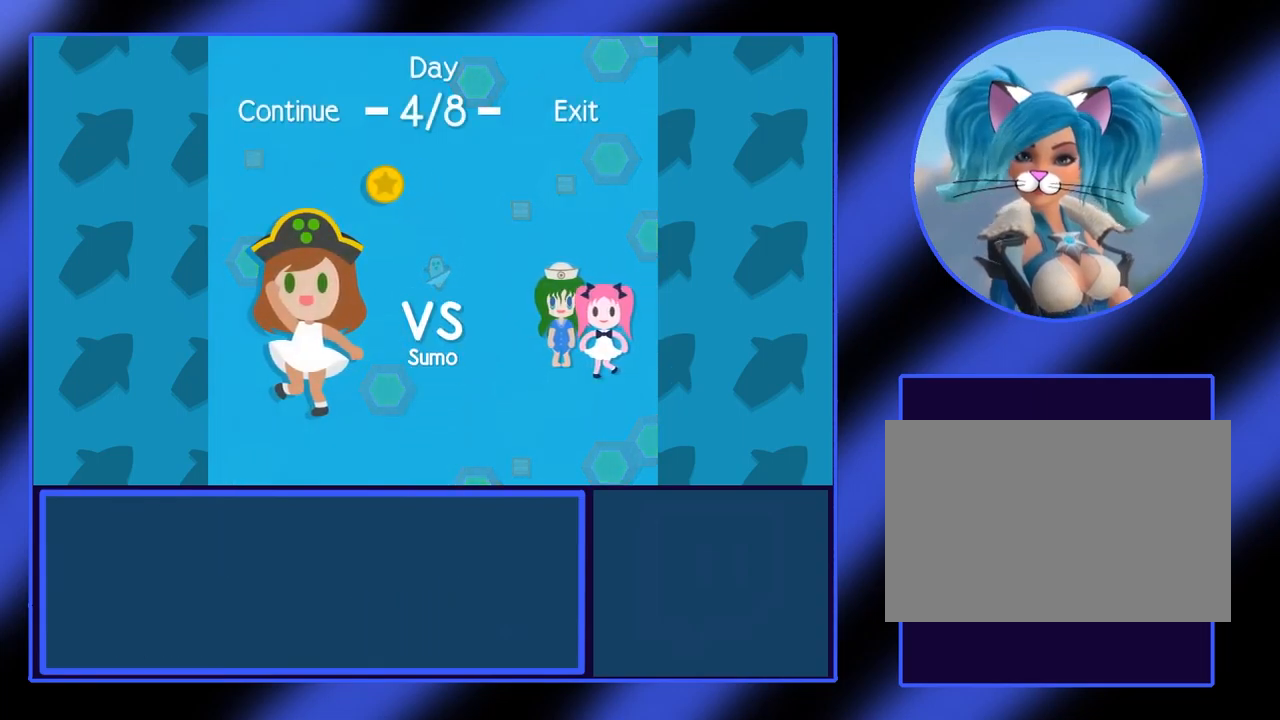
{"keys": [], "events": []}
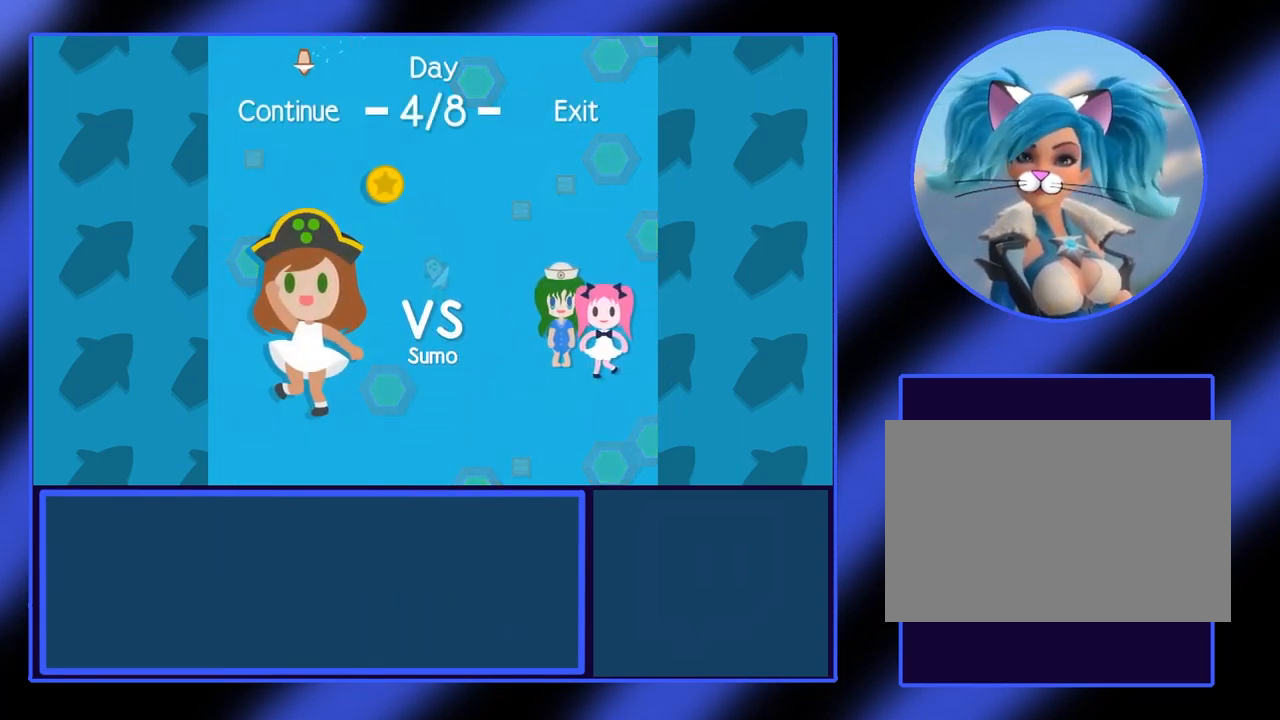
{"keys": [], "events": []}
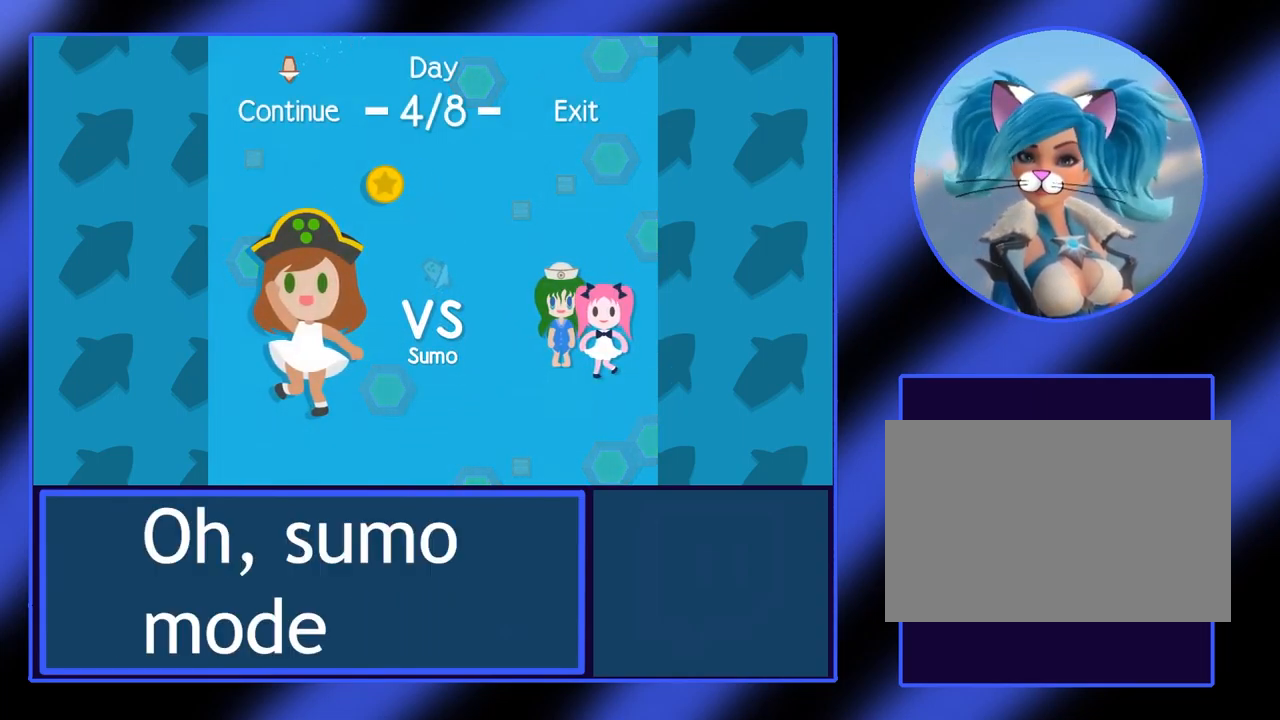
{"keys": [], "events": [[67, "return", "down"], [167, "return", "up"]]}
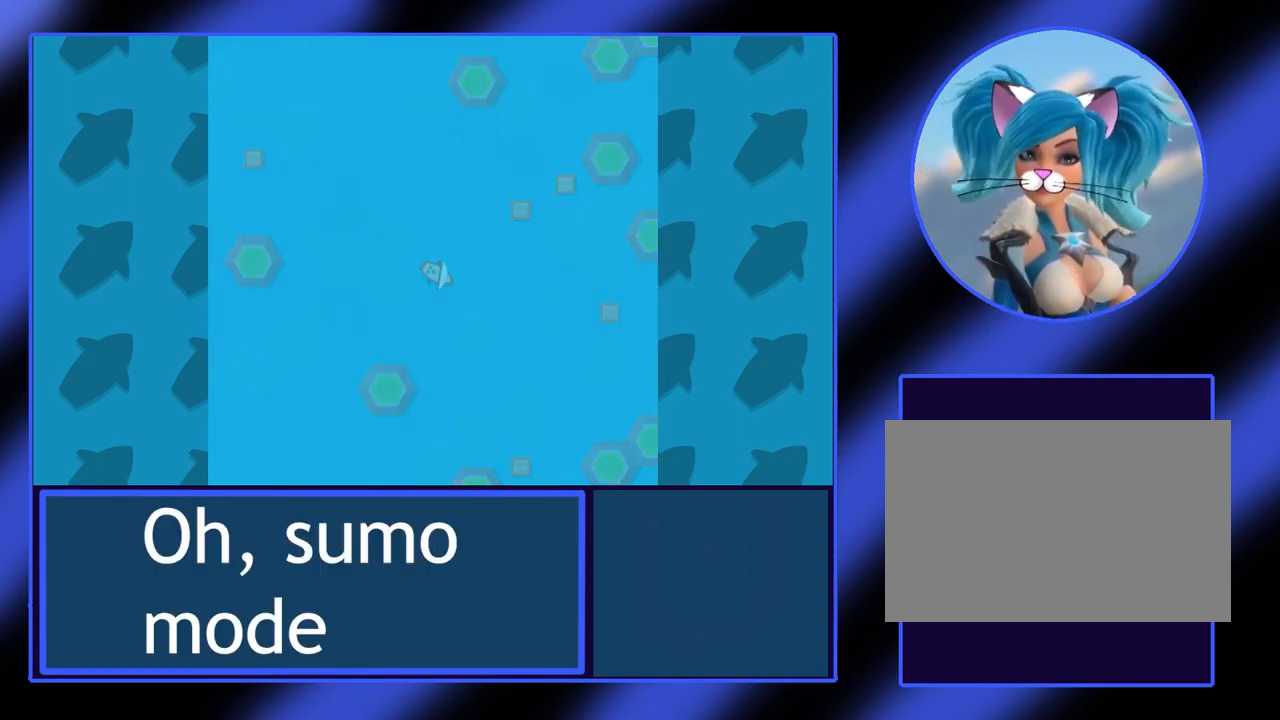
{"keys": [], "events": []}
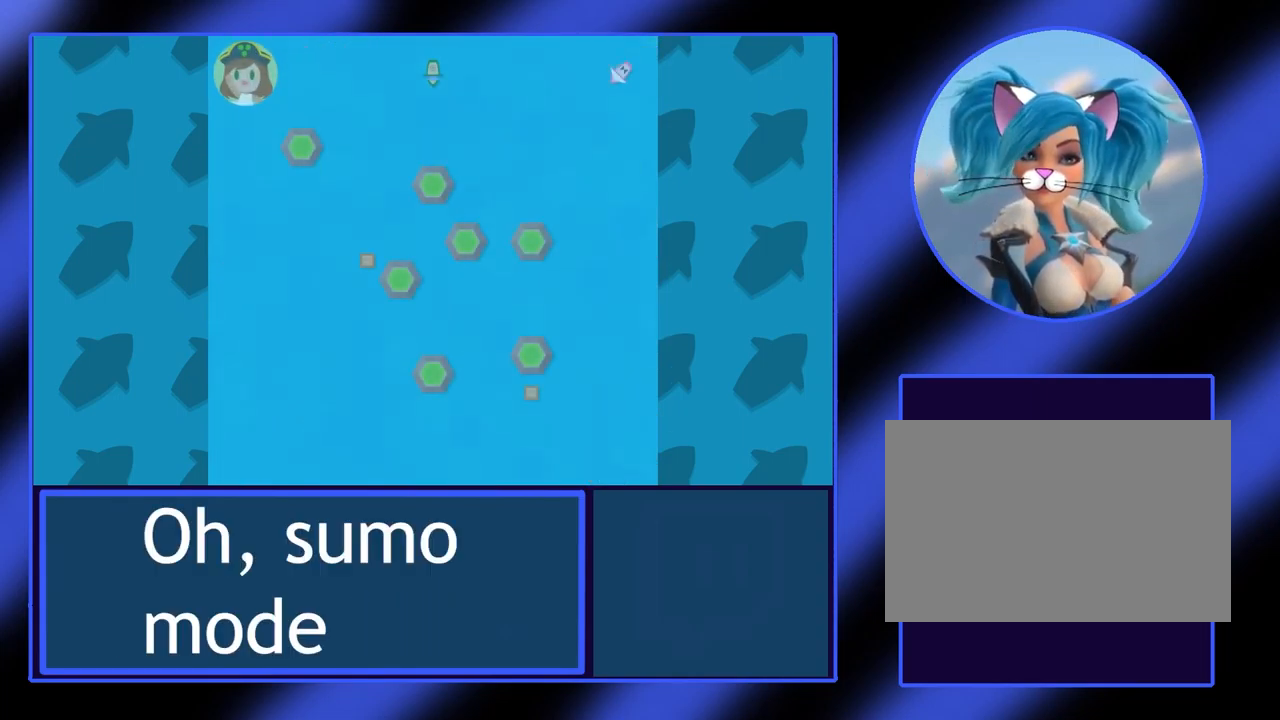
{"keys": [], "events": []}
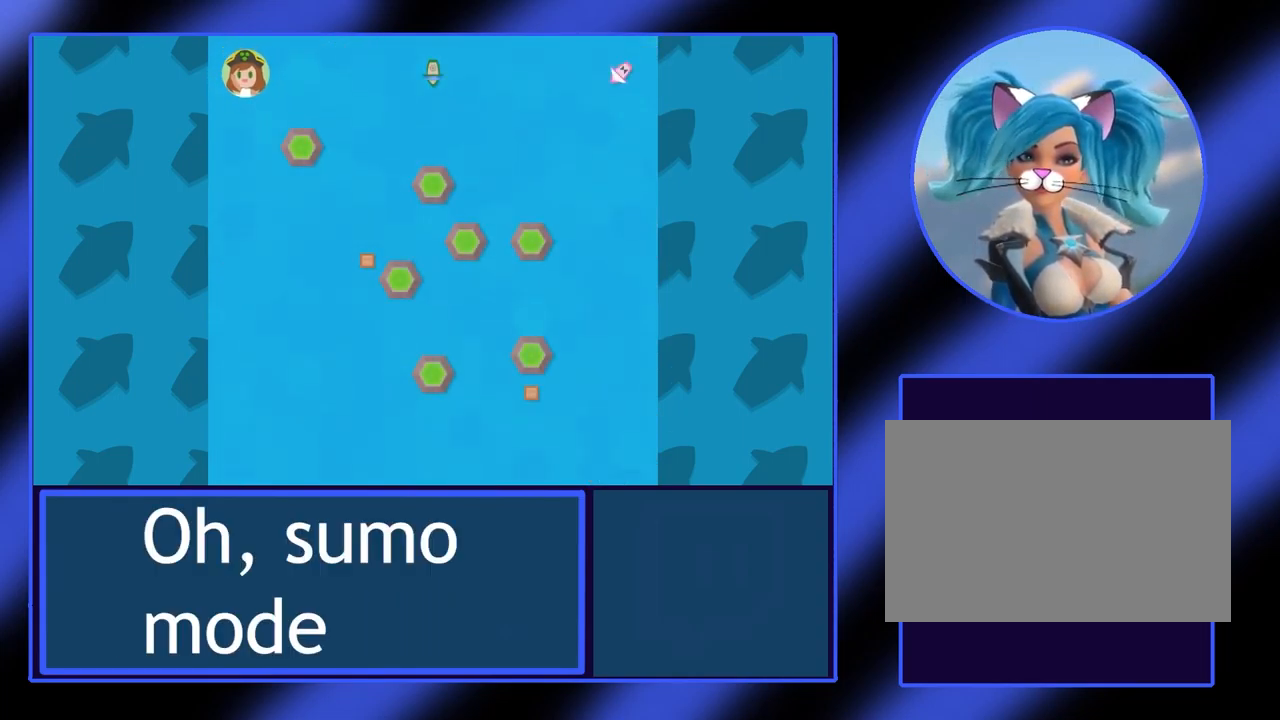
{"keys": [], "events": []}
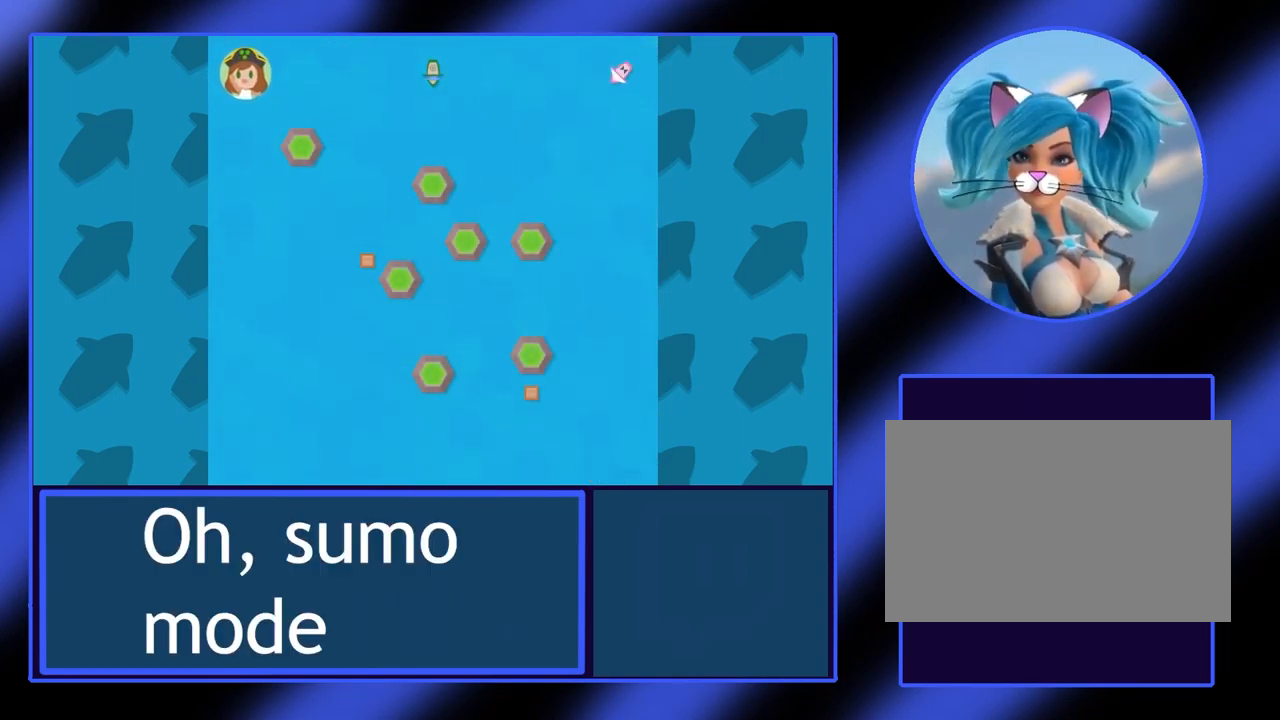
{"keys": [], "events": []}
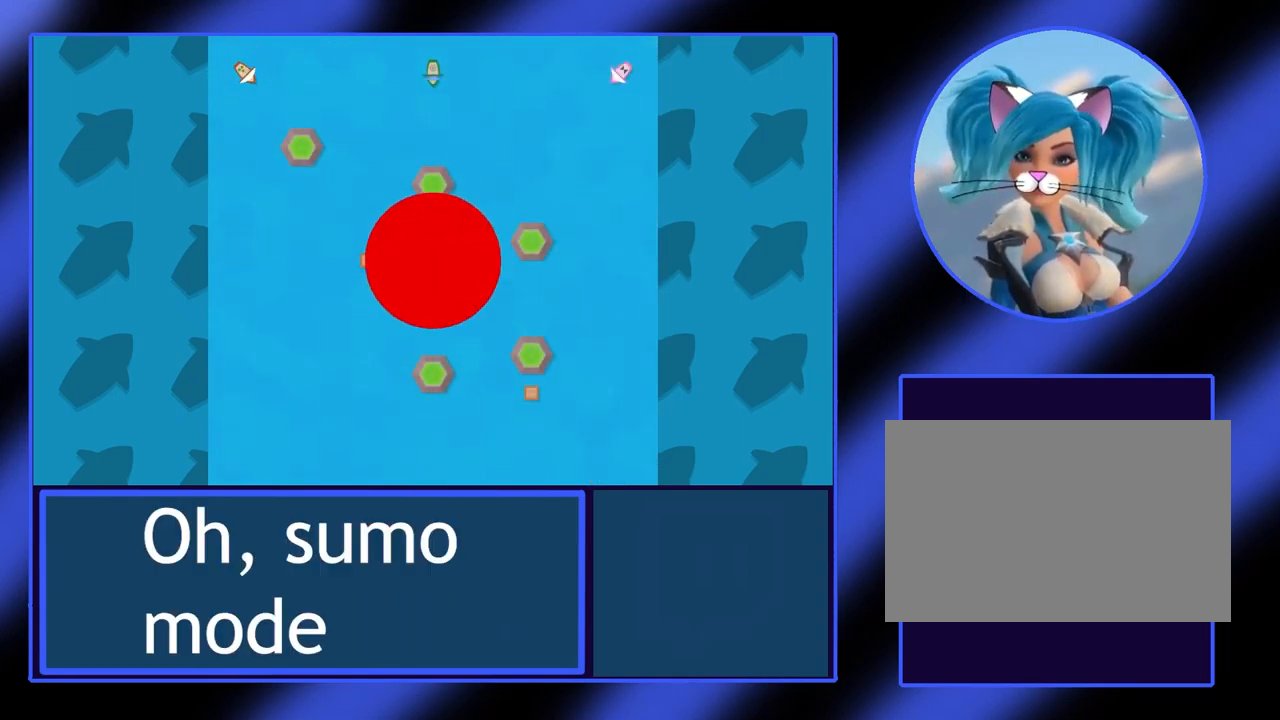
{"keys": [], "events": []}
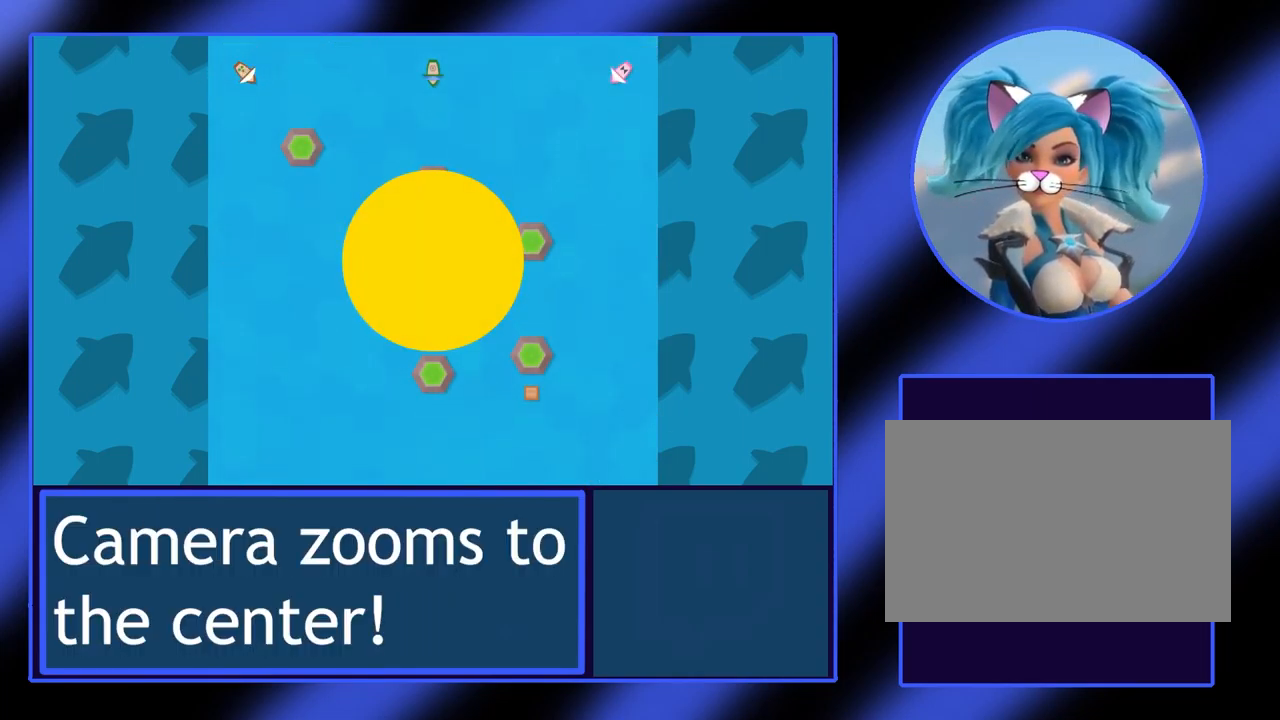
{"keys": [], "events": [[200, "right", "down"], [433, "right", "up"]]}
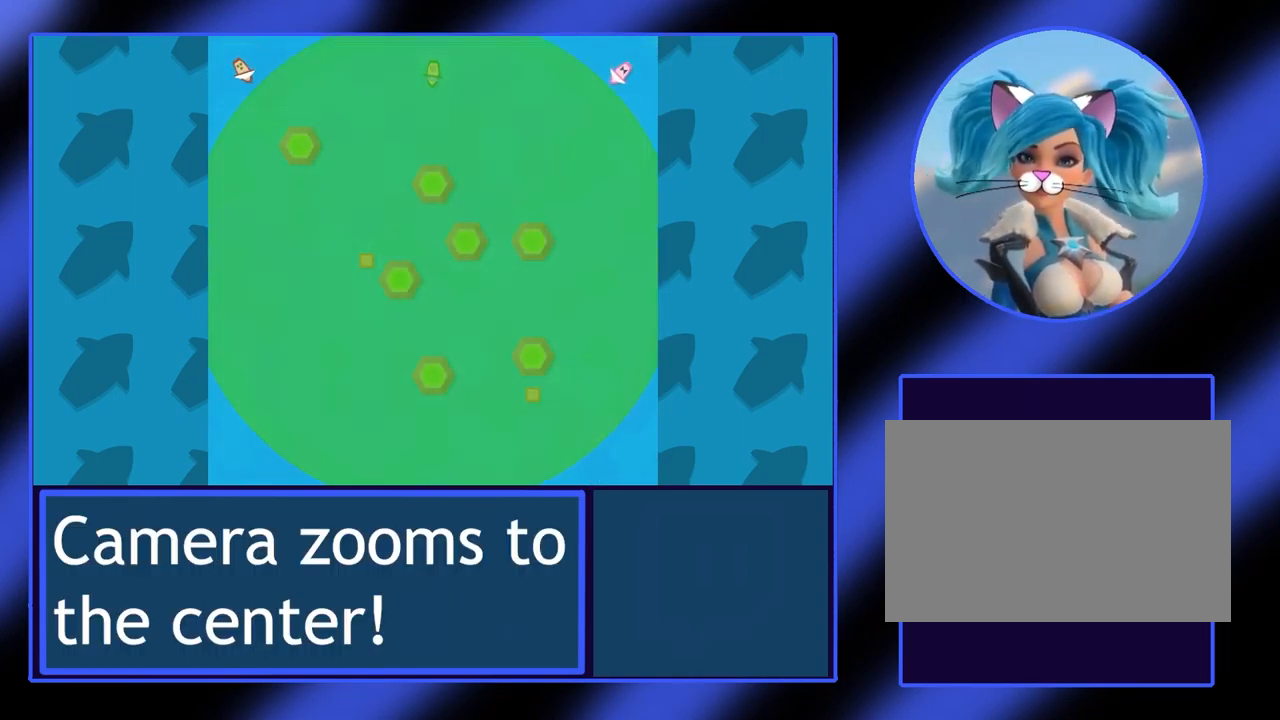
{"keys": ["left", "up"], "events": [[33, "up", "down"], [301, "left", "down"]]}
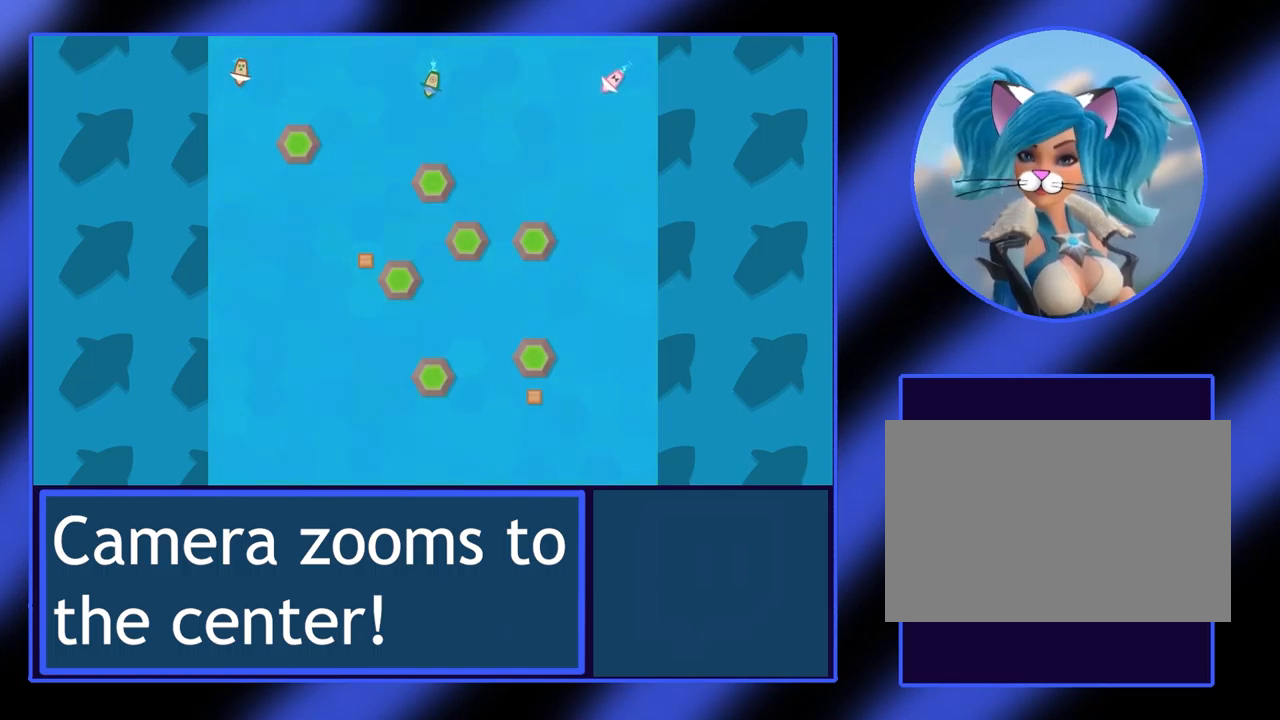
{"keys": ["up"], "events": [[200, "left", "up"]]}
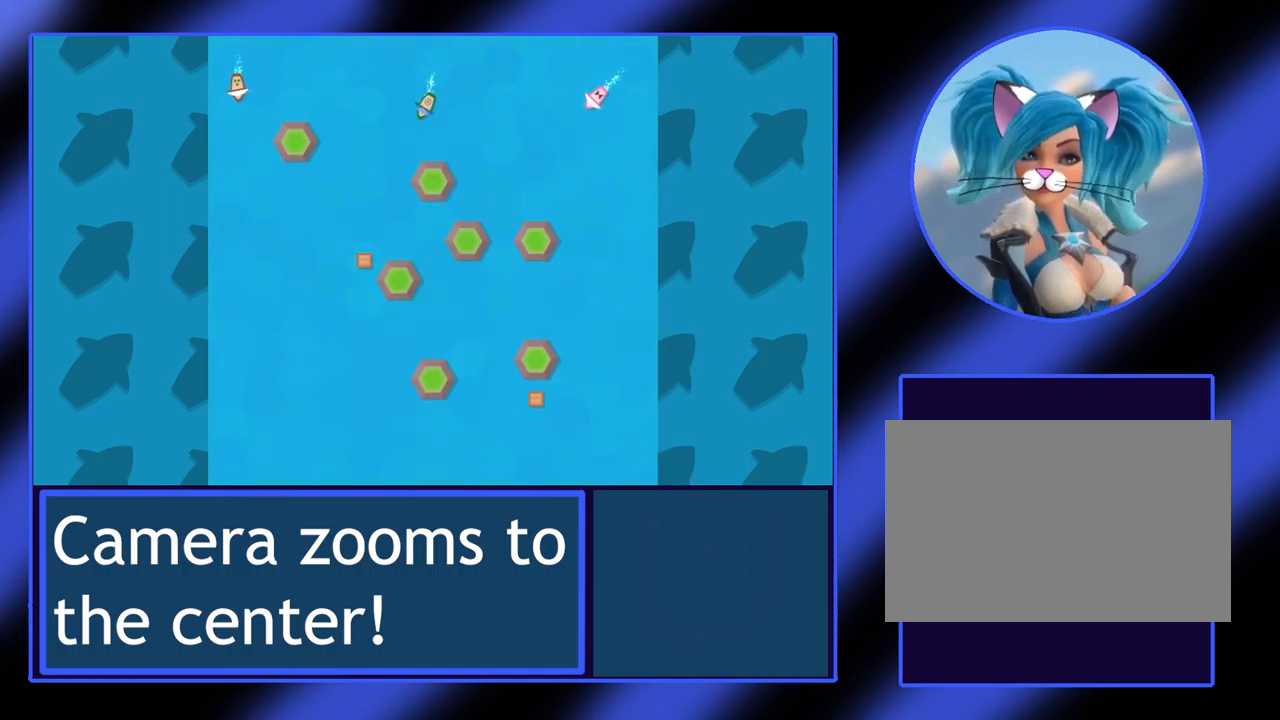
{"keys": ["up"], "events": []}
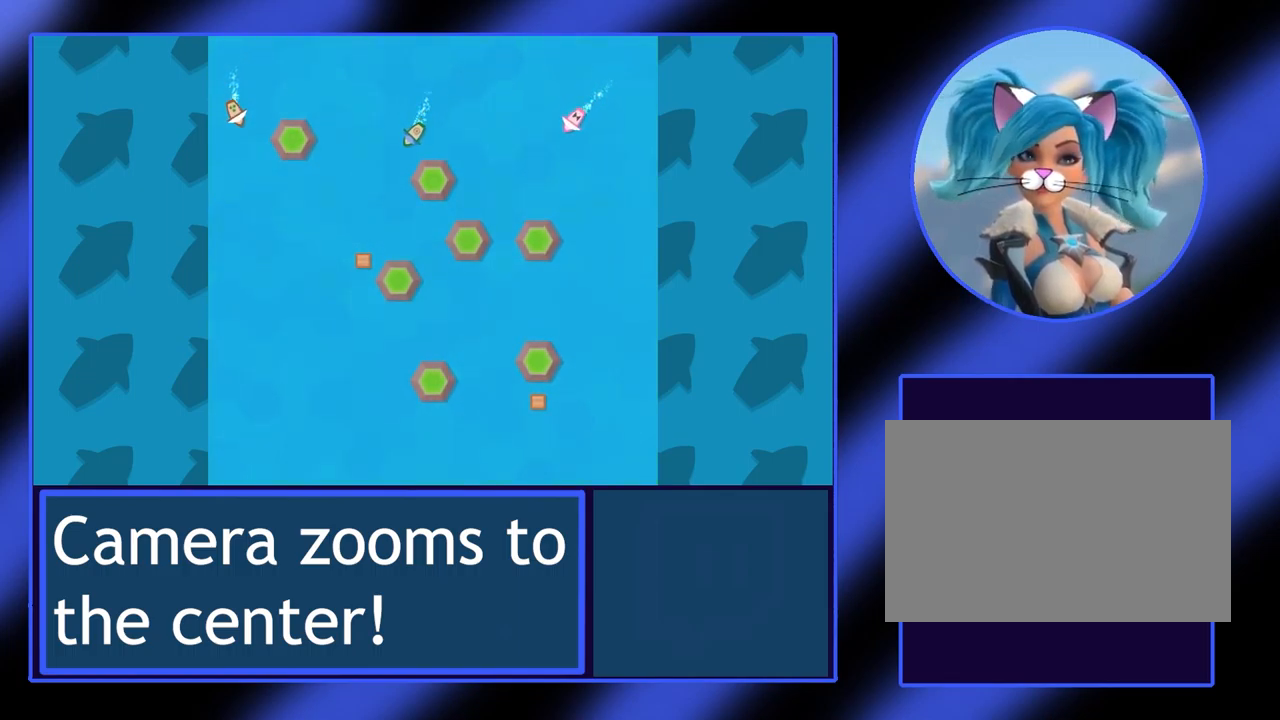
{"keys": ["up"], "events": []}
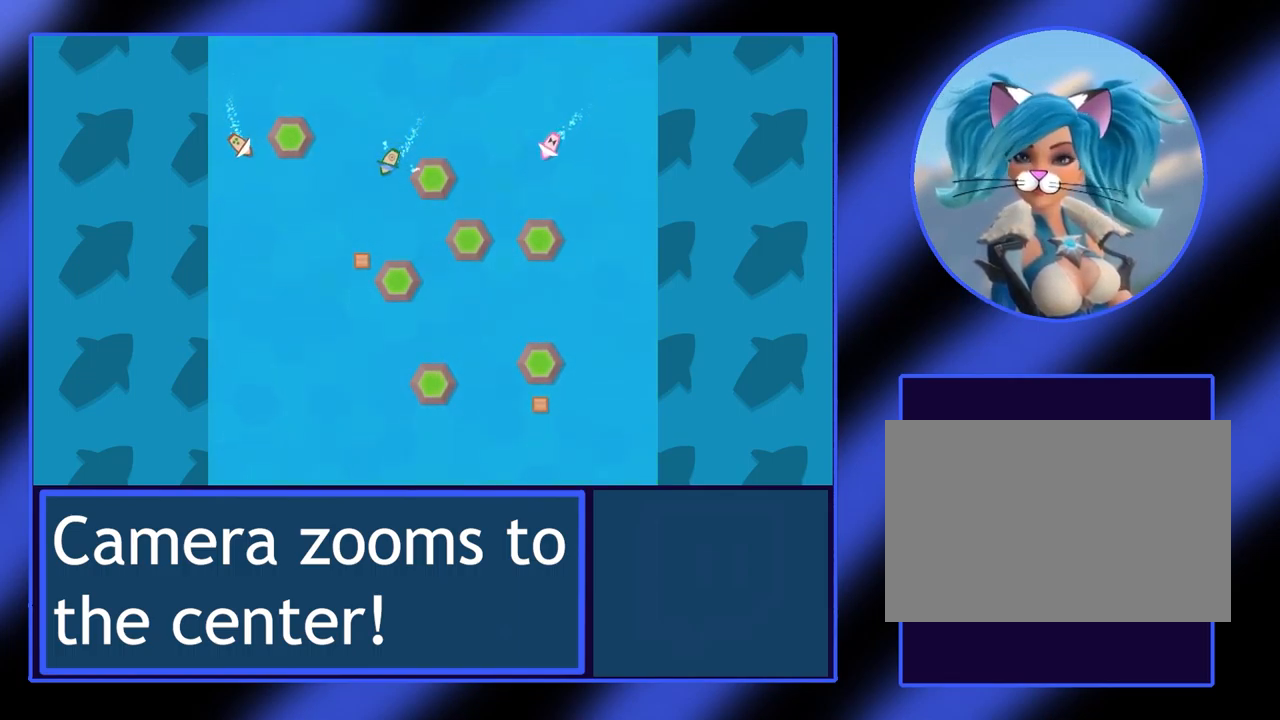
{"keys": ["right", "up"], "events": [[467, "right", "down"]]}
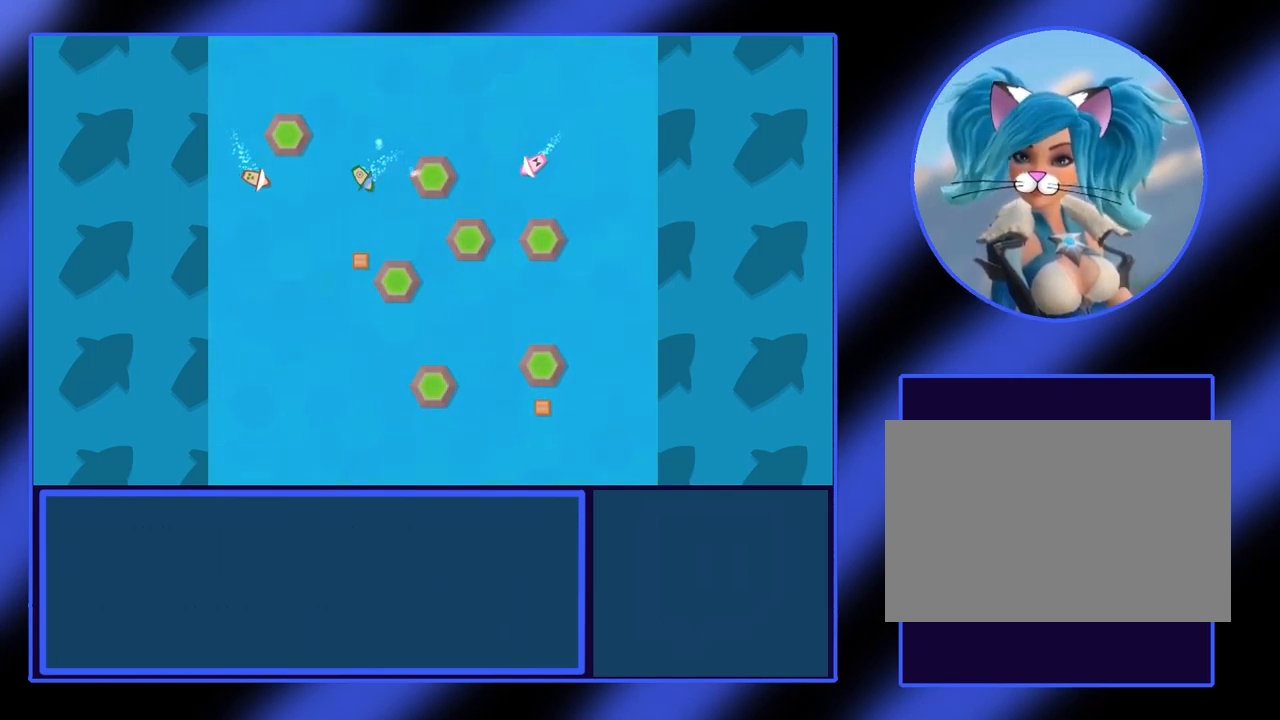
{"keys": [], "events": [[134, "right", "up"], [434, "up", "up"]]}
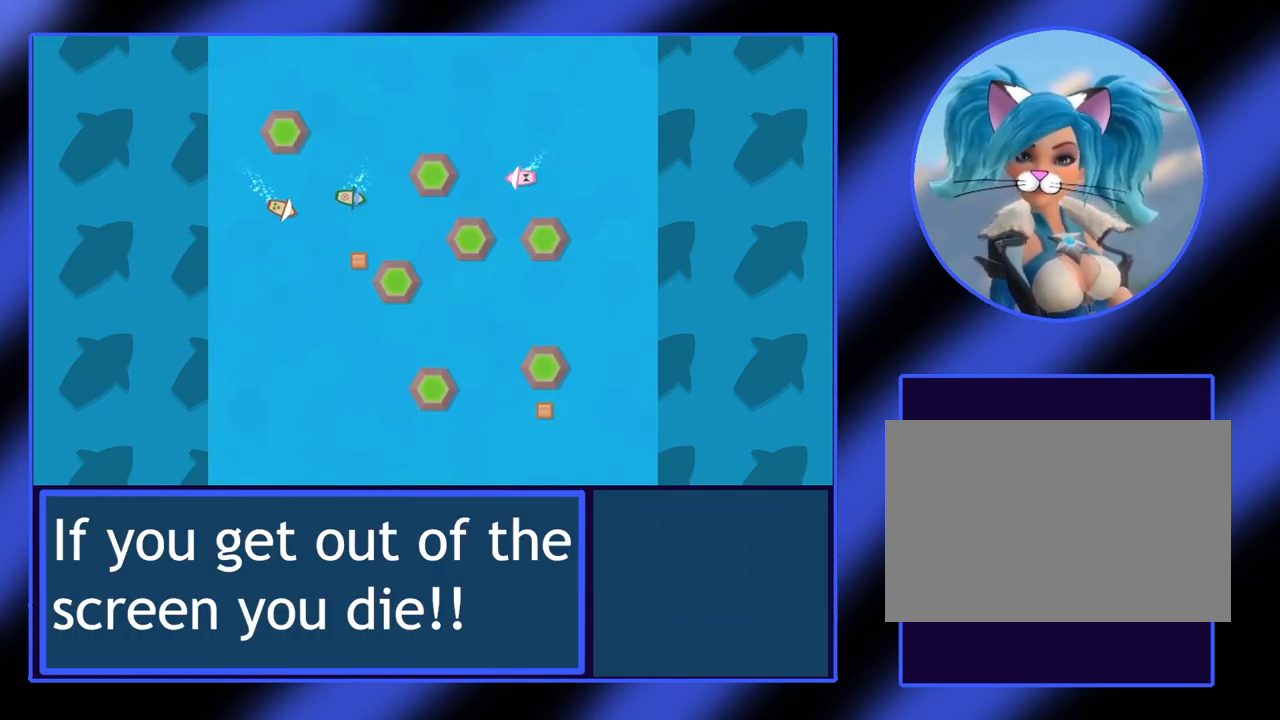
{"keys": [], "events": [[134, "right", "down"], [500, "right", "up"]]}
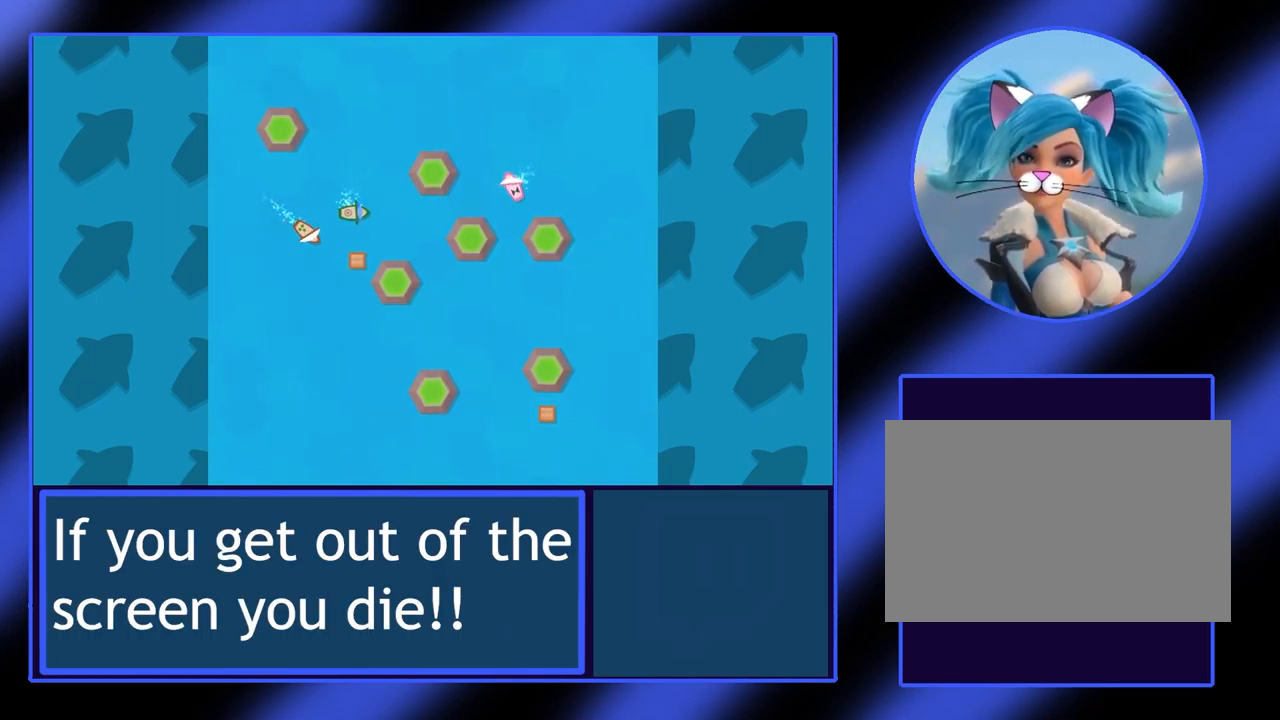
{"keys": [], "events": []}
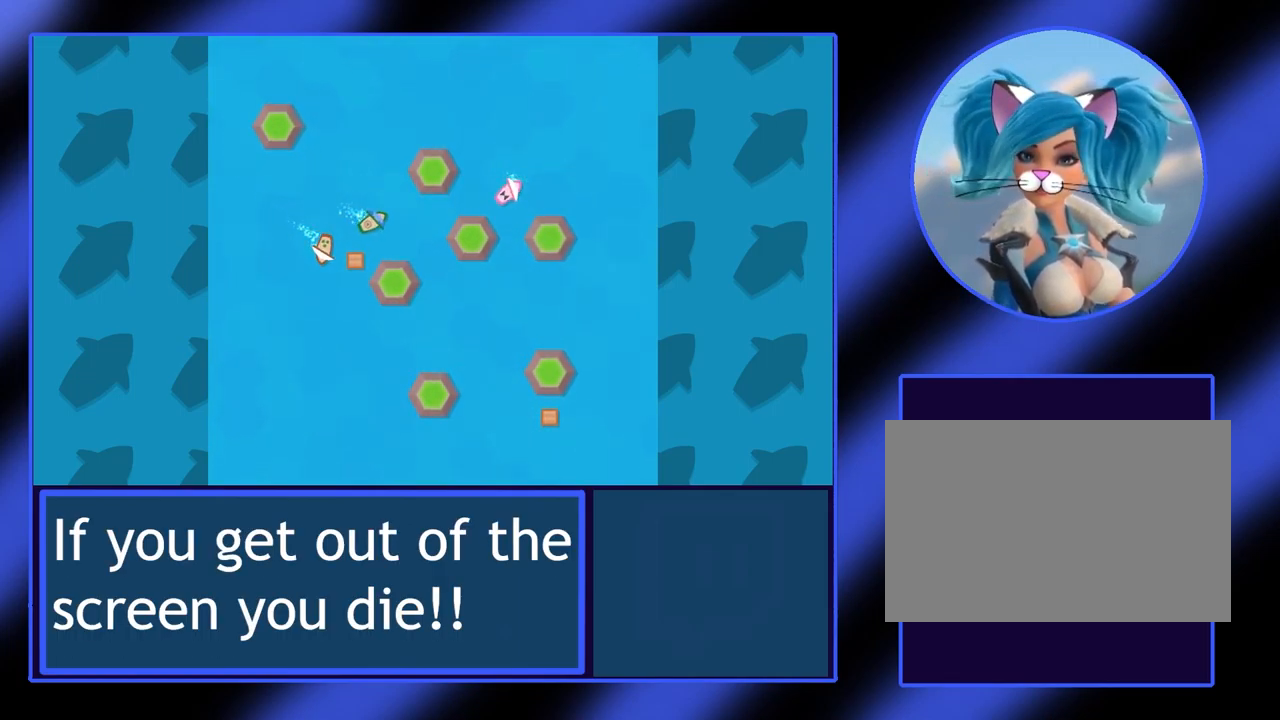
{"keys": ["up"], "events": [[500, "up", "down"]]}
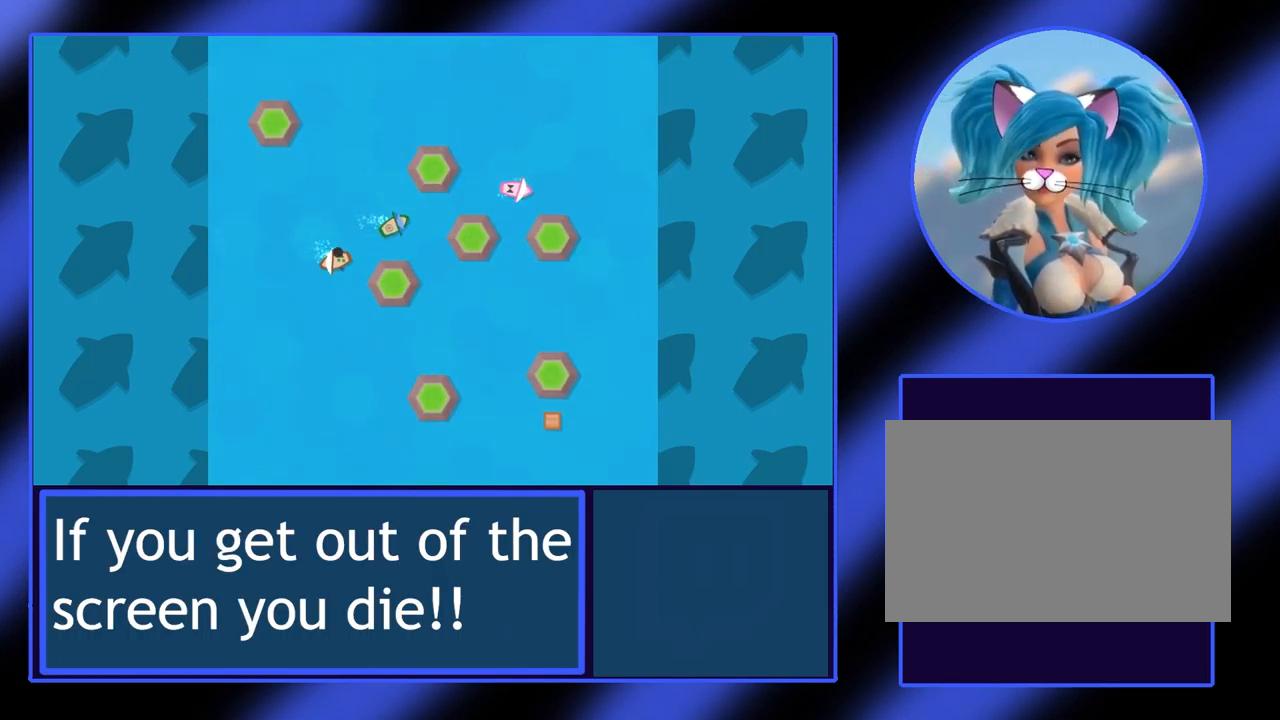
{"keys": ["up"], "events": [[234, "left", "down"], [467, "left", "up"]]}
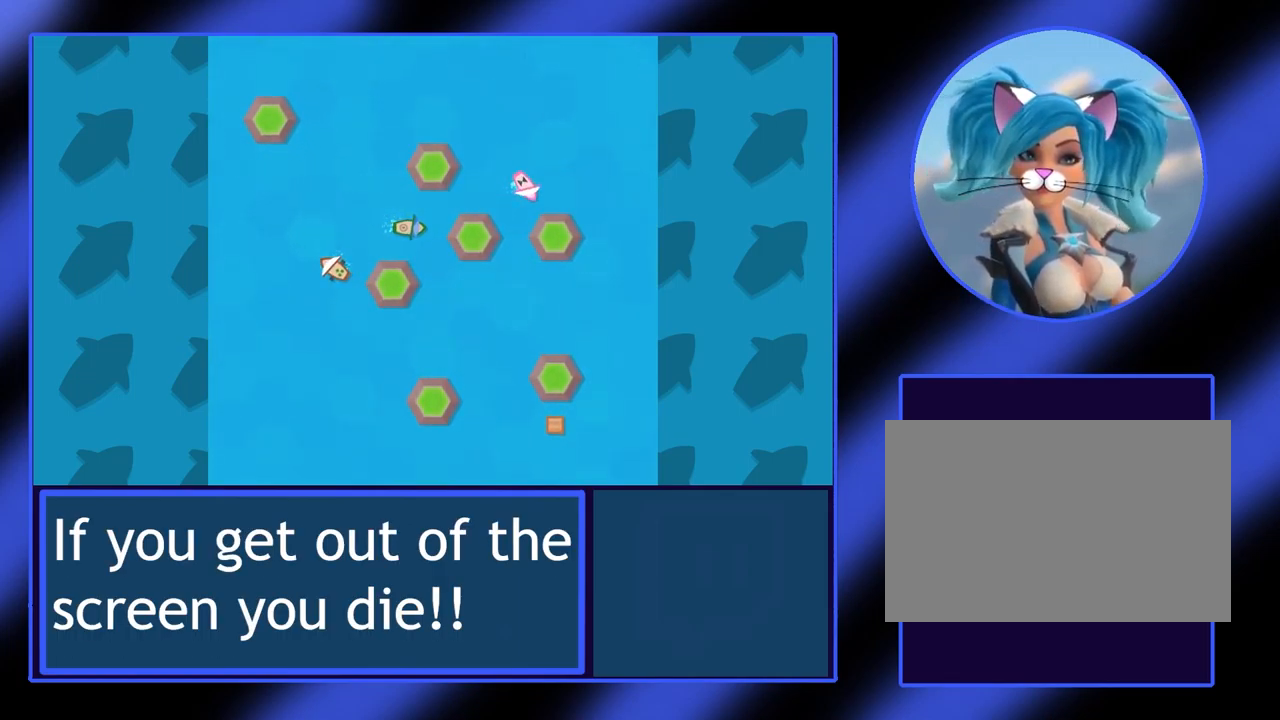
{"keys": ["left"], "events": [[34, "up", "up"], [334, "left", "down"]]}
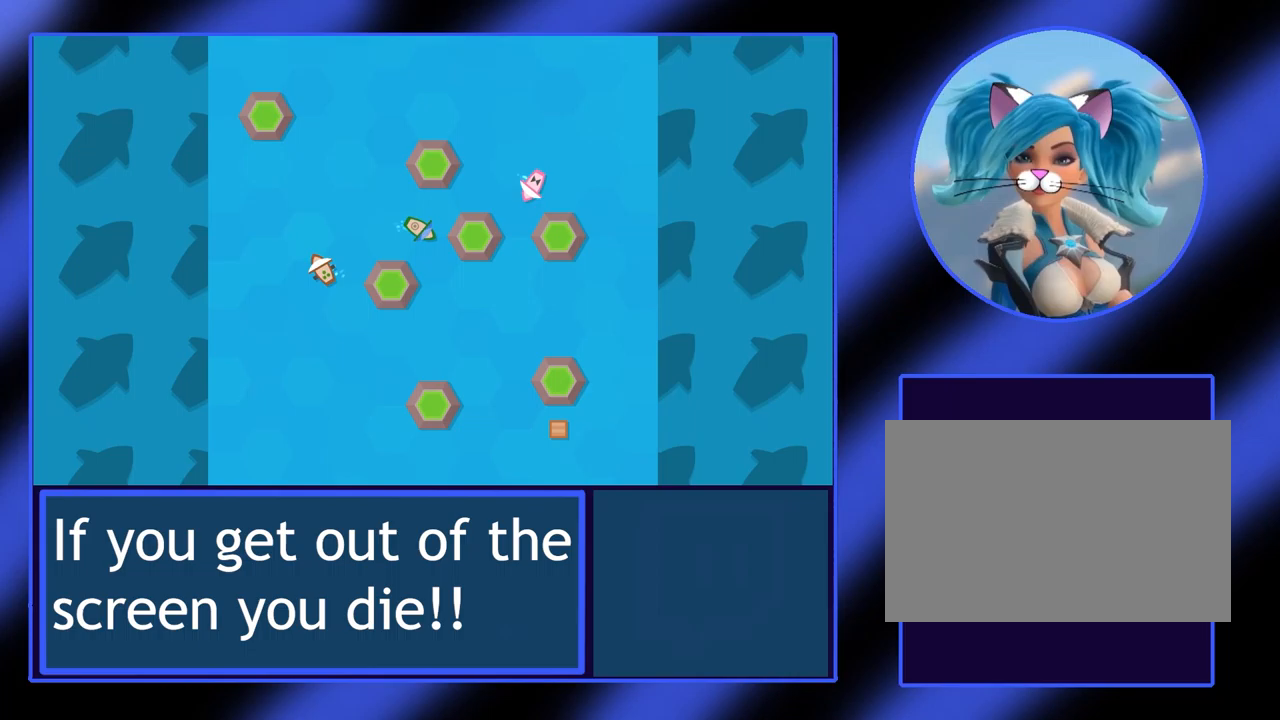
{"keys": ["left"], "events": []}
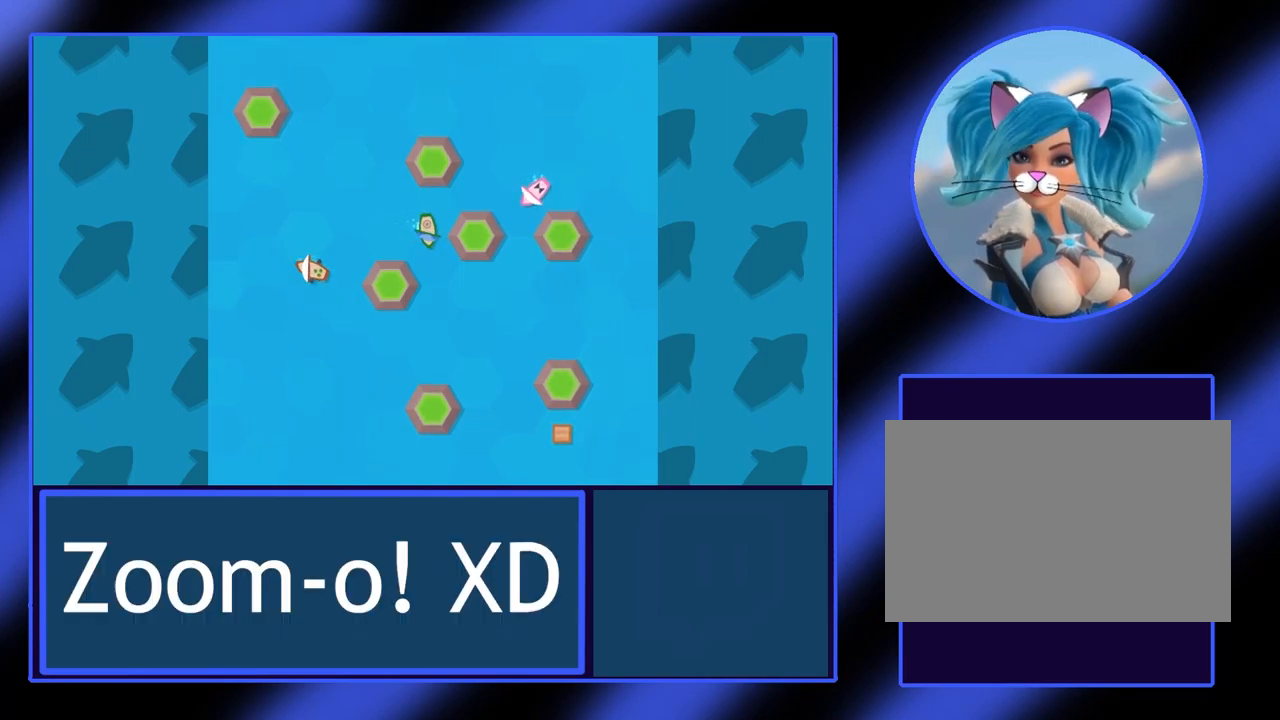
{"keys": [], "events": [[500, "left", "up"]]}
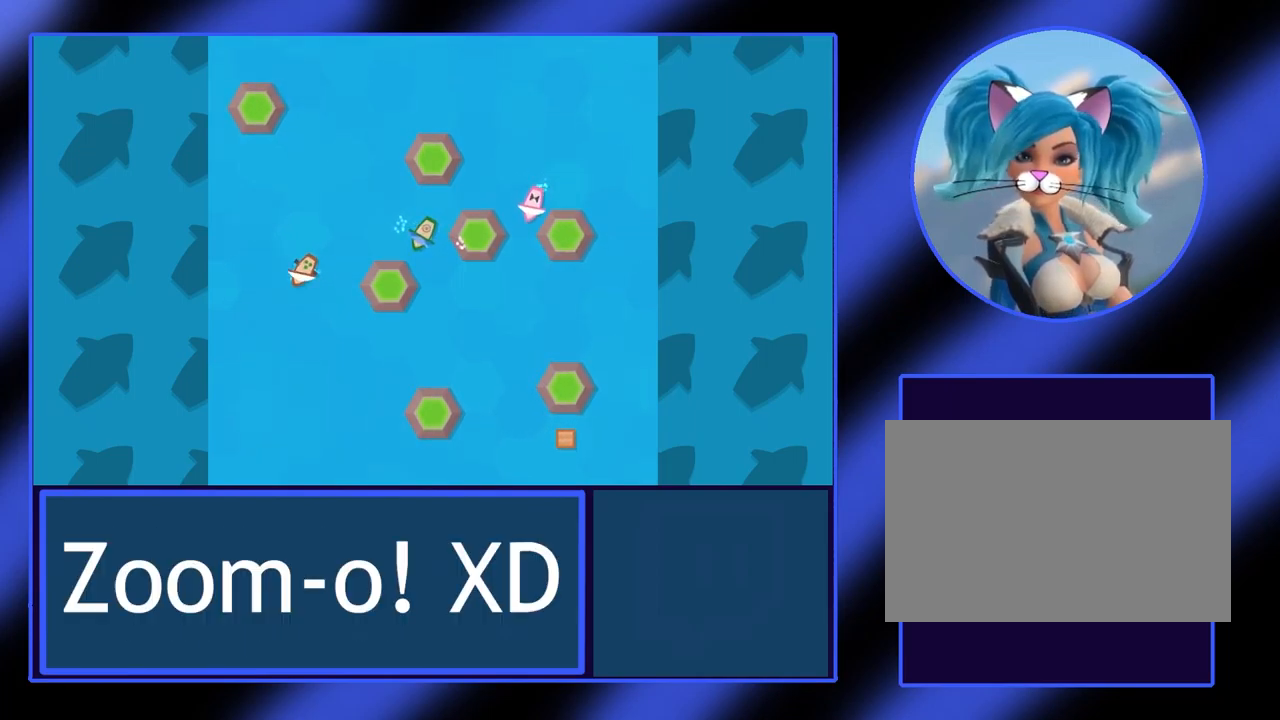
{"keys": ["up"], "events": [[167, "up", "down"]]}